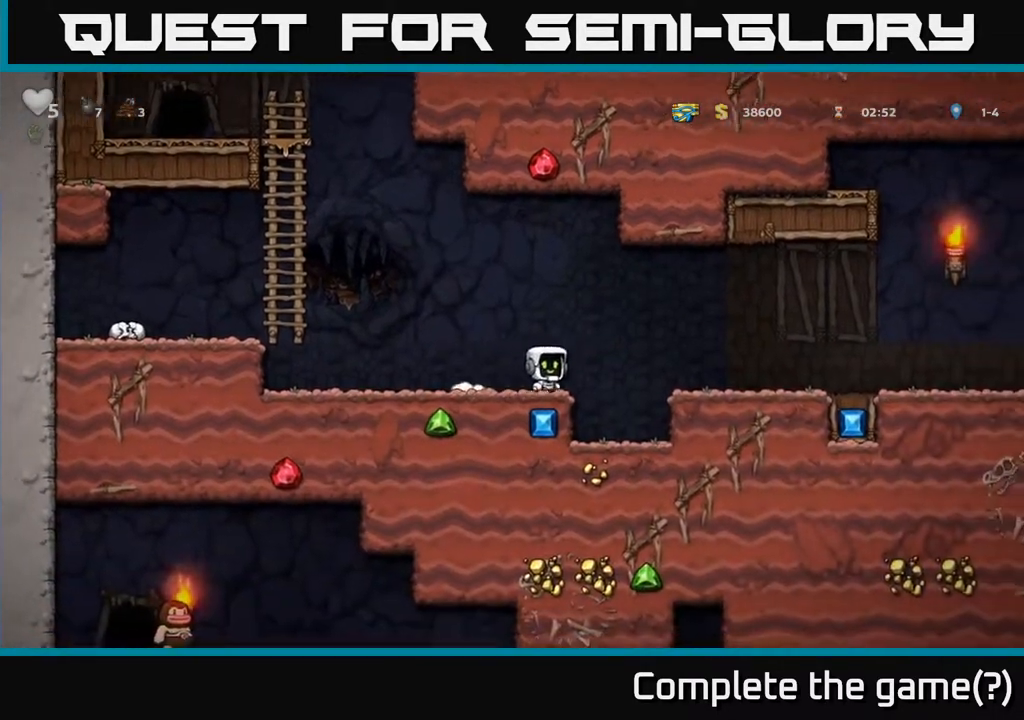
Gameplay with a controller (Xbox layout); each line is a JSON object with the inputs held at the frame after it. "events" lists button and stick changes between this image and that frame as [ms after this image, input, new state], when the widget could be followed in between.
{"buttons": [], "left_stick": "right", "right_stick": "center", "events": [[117, "A", "up"]]}
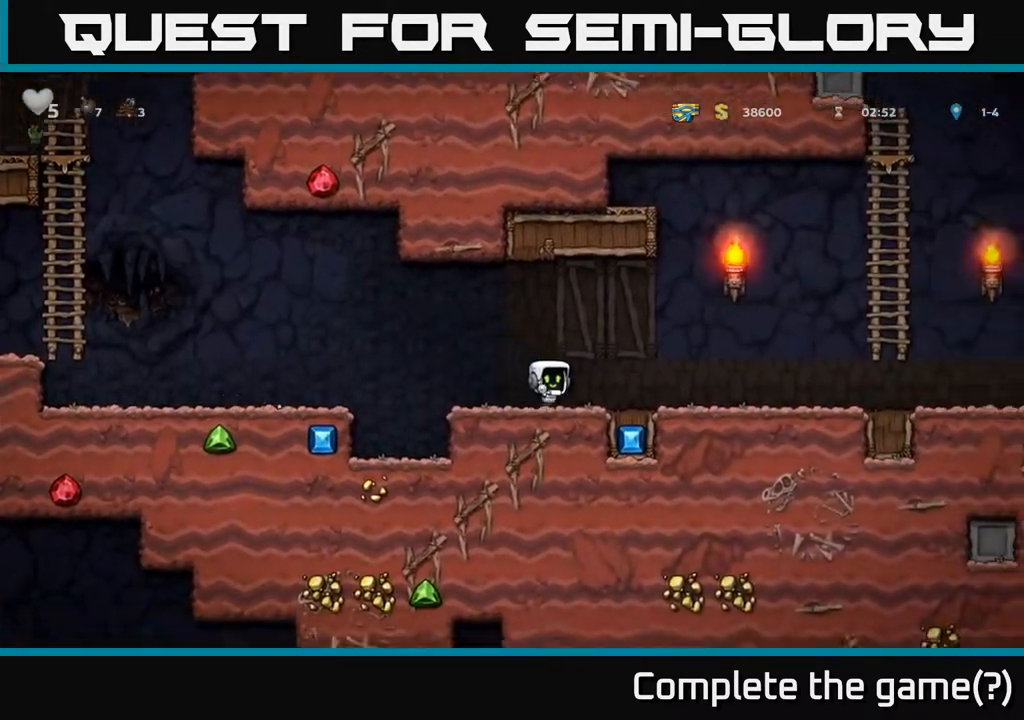
{"buttons": [], "left_stick": "right", "right_stick": "center", "events": []}
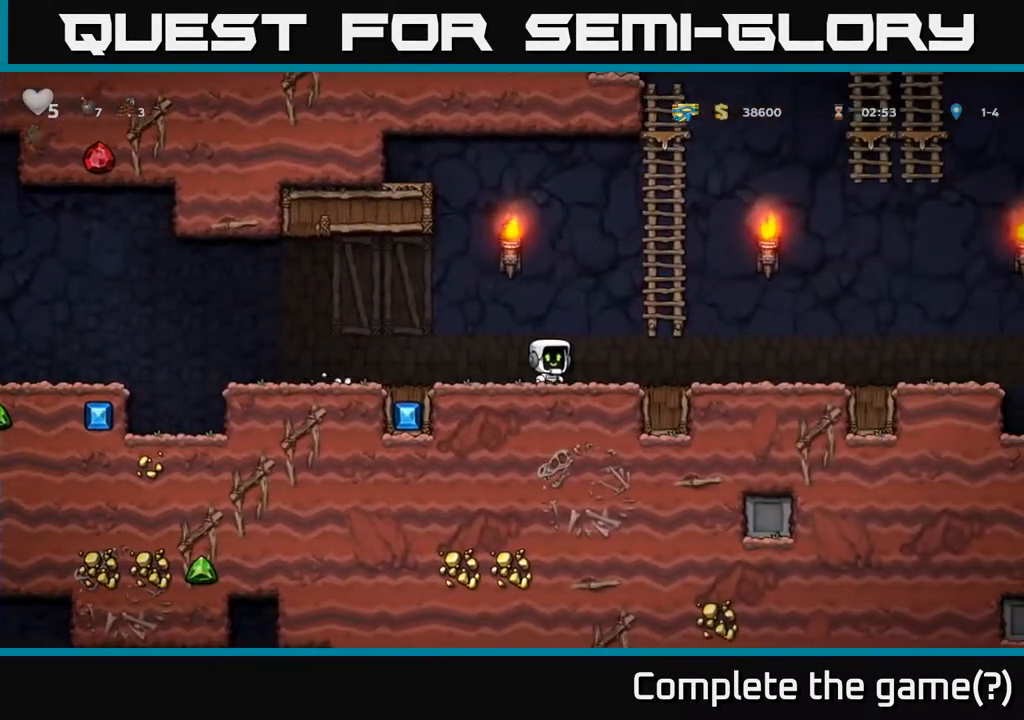
{"buttons": [], "left_stick": "up", "right_stick": "center", "events": [[17, "A", "down"], [217, "left_stick", "up"], [250, "A", "up"], [300, "A", "down"], [483, "A", "up"]]}
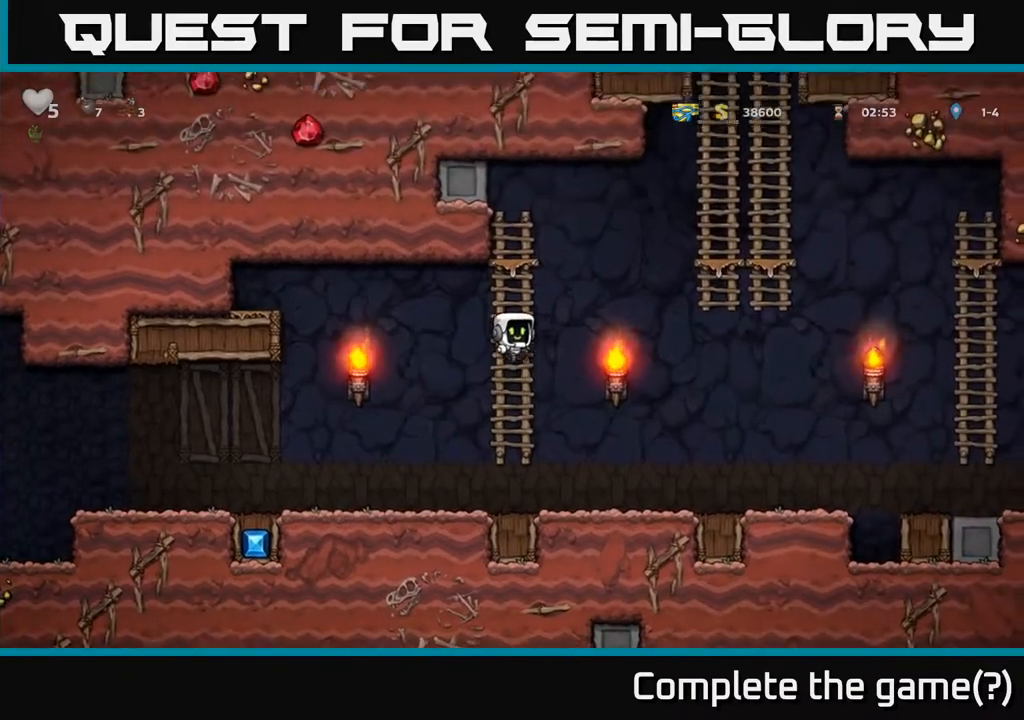
{"buttons": ["A"], "left_stick": "right", "right_stick": "center", "events": [[83, "A", "down"], [283, "A", "up"], [350, "left_stick", "right"], [417, "A", "down"]]}
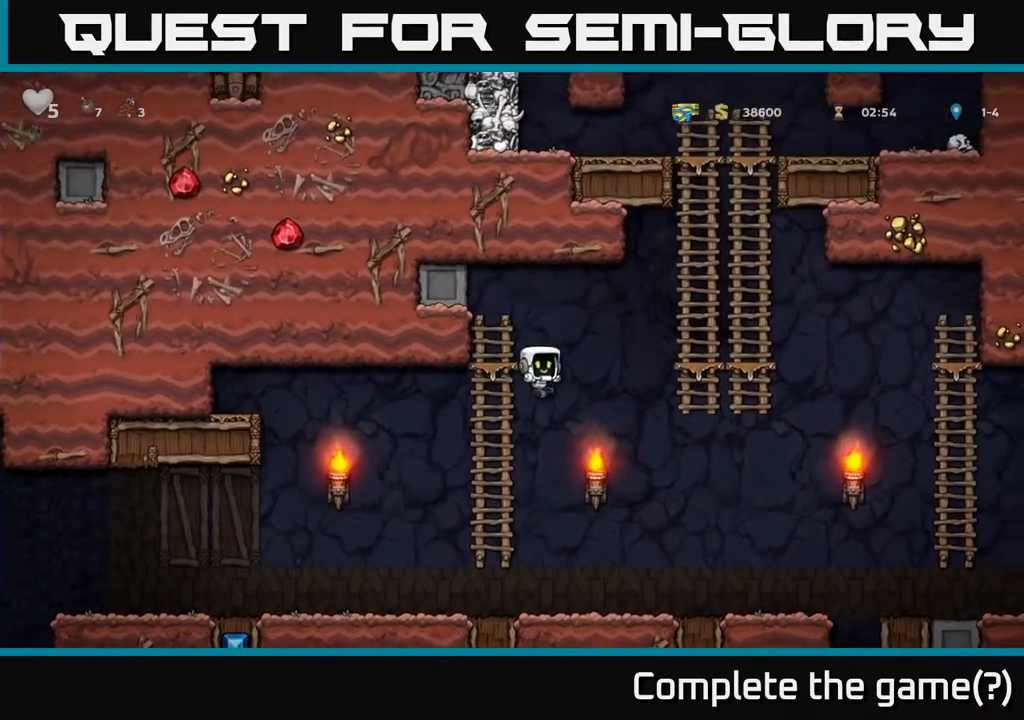
{"buttons": [], "left_stick": "left", "right_stick": "center", "events": [[267, "A", "up"], [267, "left_stick", "up-right"], [450, "left_stick", "left"]]}
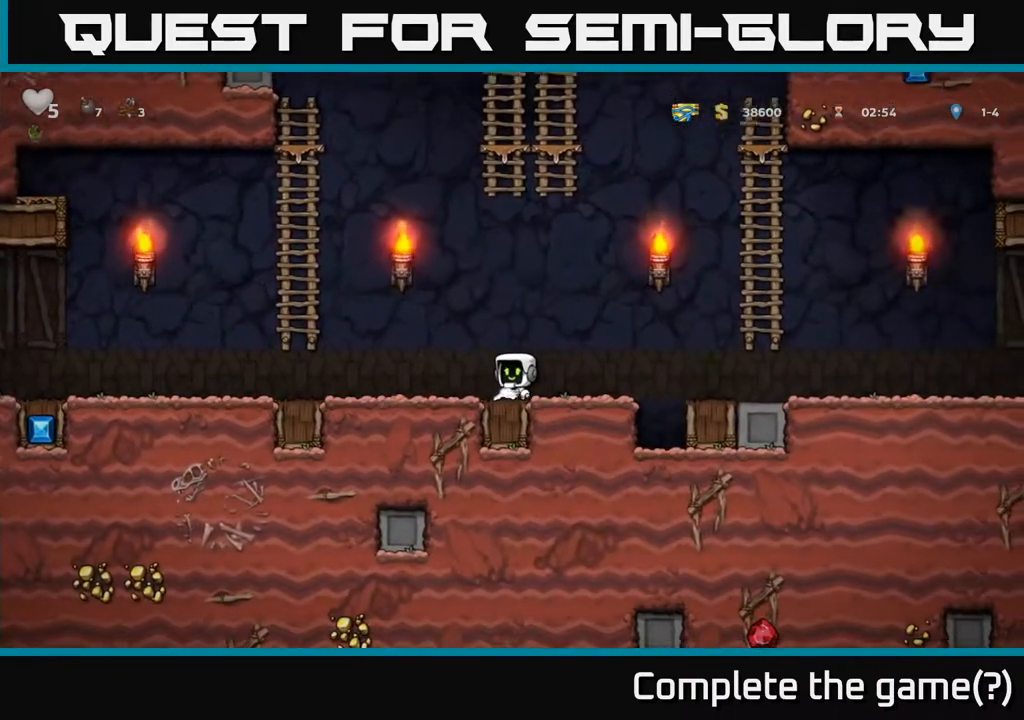
{"buttons": [], "left_stick": "up", "right_stick": "center", "events": [[217, "A", "down"], [450, "left_stick", "up"], [500, "A", "up"]]}
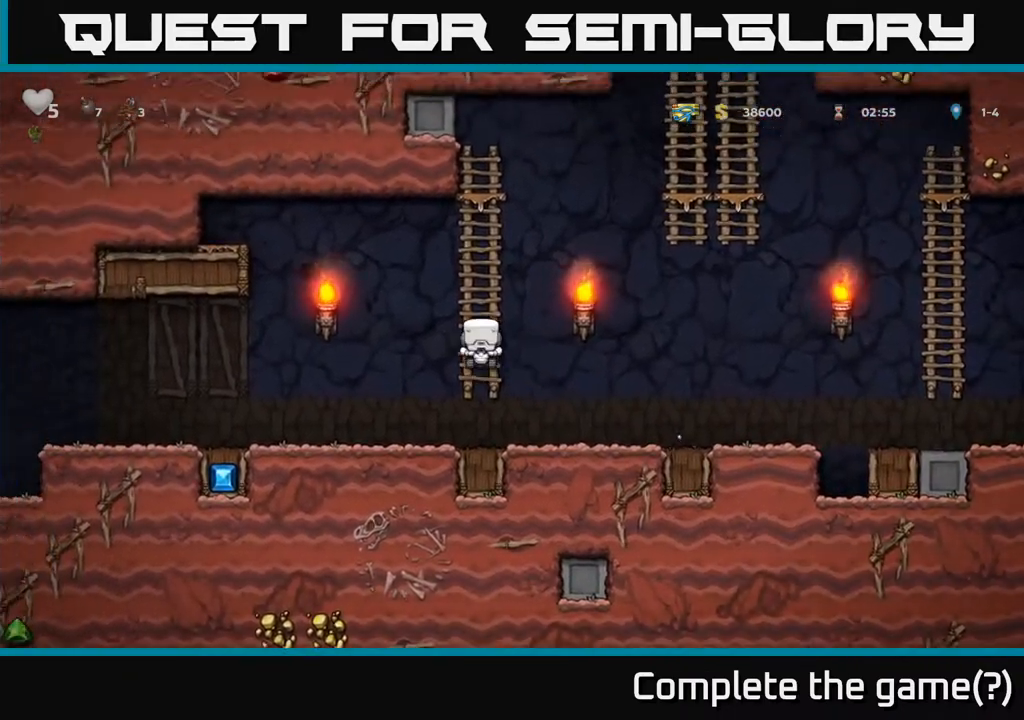
{"buttons": ["A"], "left_stick": "right", "right_stick": "center", "events": [[400, "A", "down"], [400, "left_stick", "right"]]}
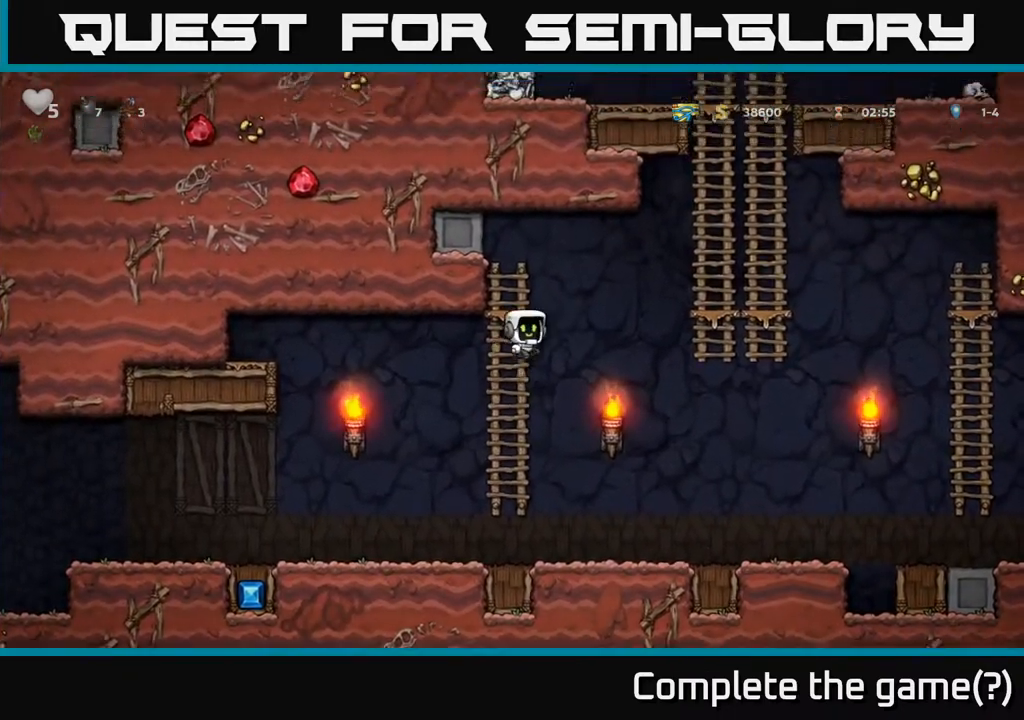
{"buttons": ["A"], "left_stick": "up", "right_stick": "center", "events": [[383, "left_stick", "up-right"], [400, "A", "up"], [483, "A", "down"], [483, "left_stick", "up"]]}
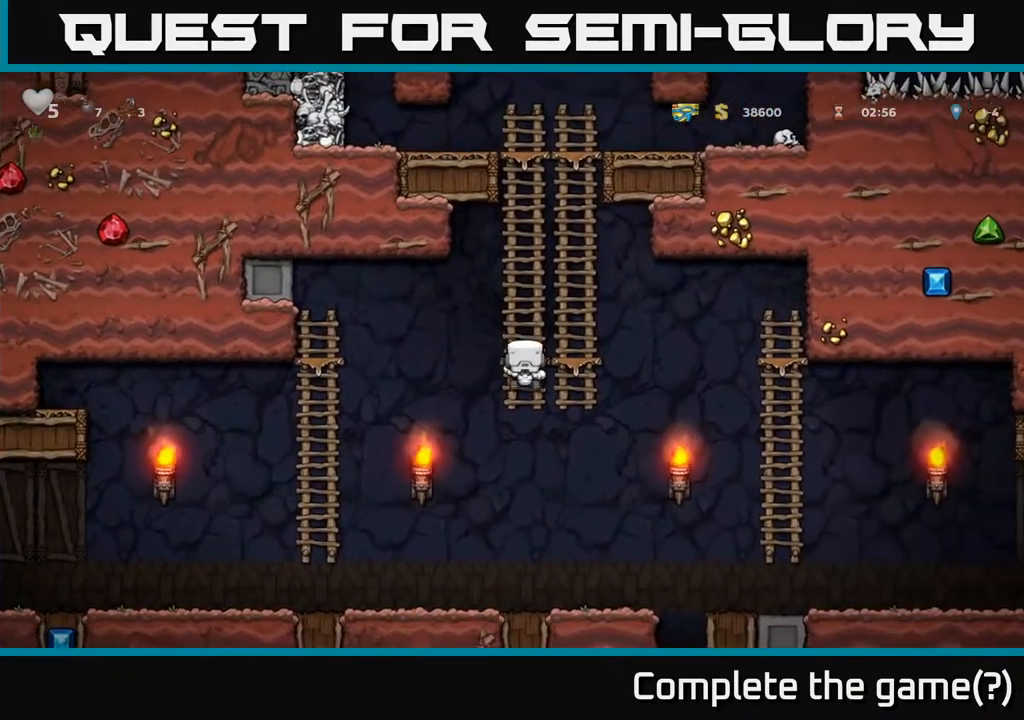
{"buttons": [], "left_stick": "up", "right_stick": "center", "events": [[183, "A", "up"], [317, "A", "down"], [500, "A", "up"]]}
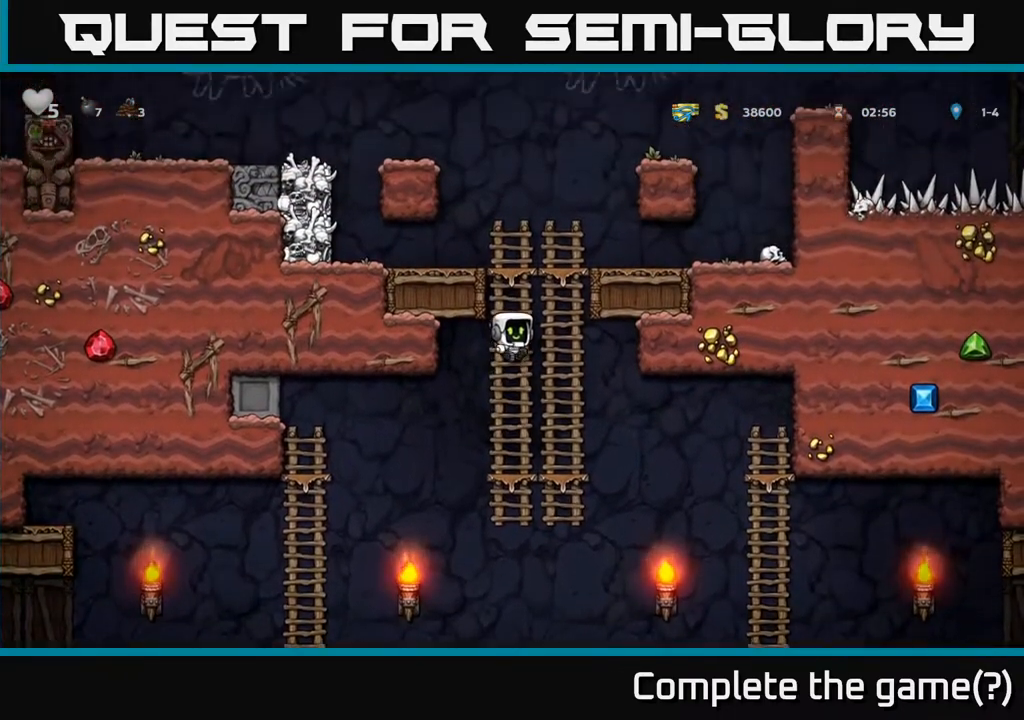
{"buttons": ["A"], "left_stick": "up-right", "right_stick": "center", "events": [[433, "left_stick", "up-right"], [467, "A", "down"]]}
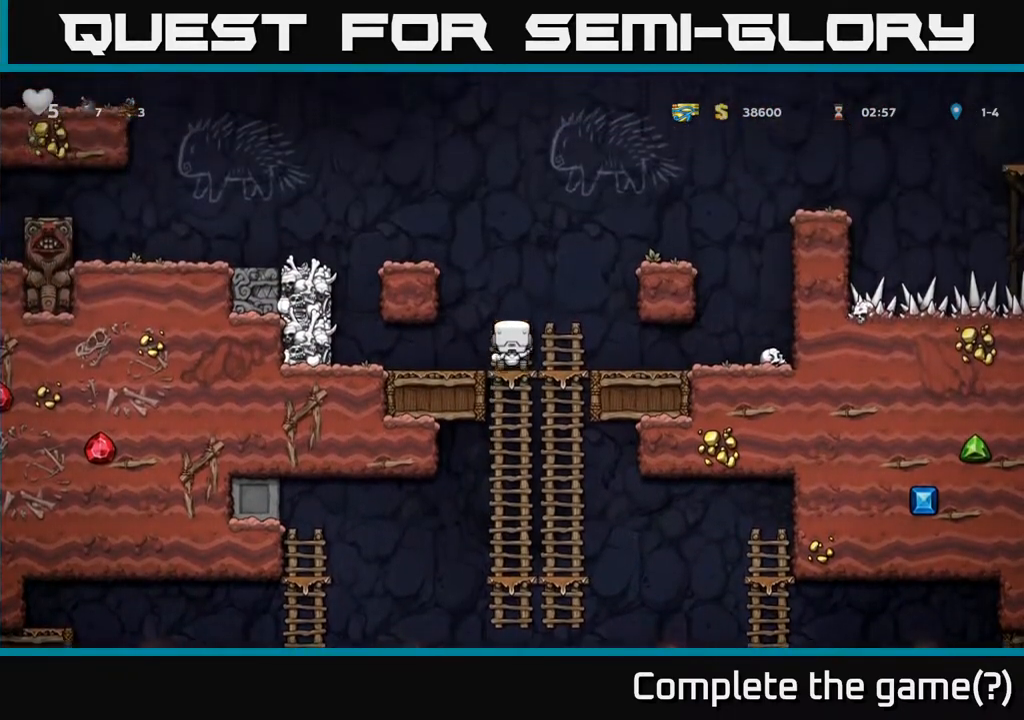
{"buttons": ["A"], "left_stick": "right", "right_stick": "center", "events": [[33, "left_stick", "right"], [250, "A", "up"], [400, "A", "down"]]}
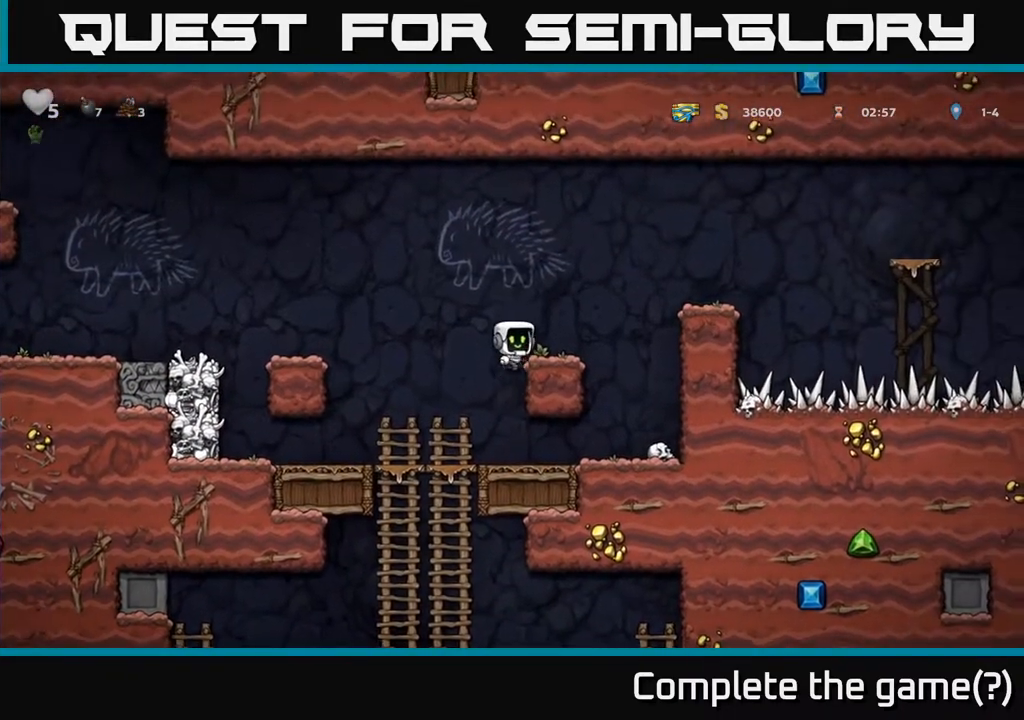
{"buttons": ["A"], "left_stick": "right", "right_stick": "center", "events": [[67, "A", "up"], [100, "left_stick", "center"], [267, "left_stick", "right"], [333, "A", "down"]]}
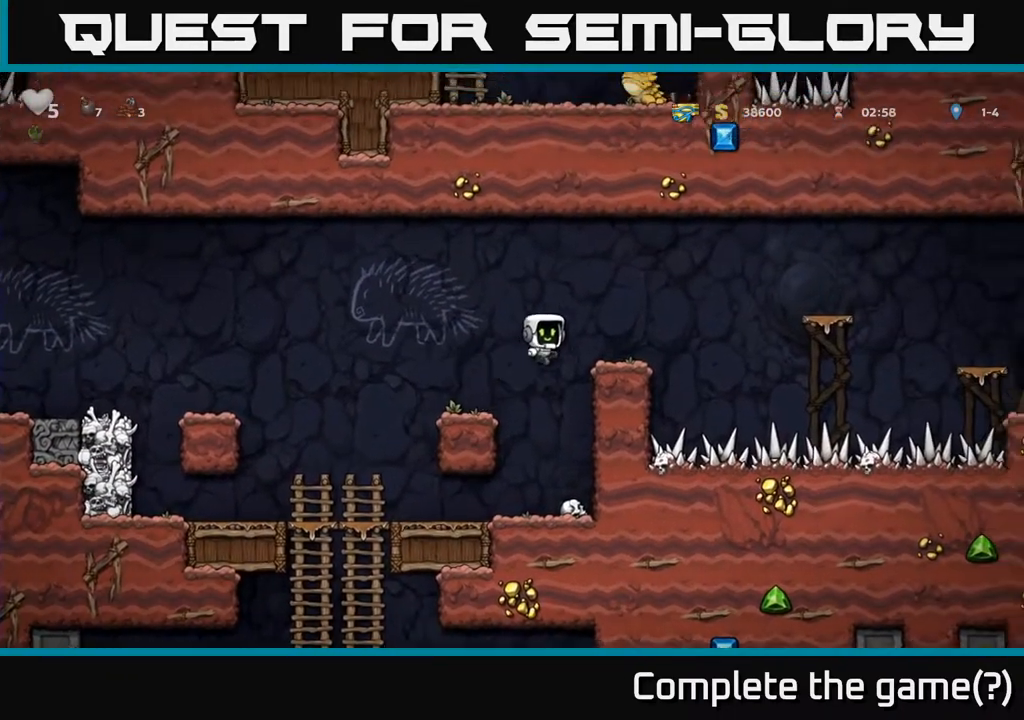
{"buttons": ["A"], "left_stick": "right", "right_stick": "center", "events": [[17, "A", "up"], [117, "left_stick", "center"], [283, "left_stick", "right"], [350, "A", "down"]]}
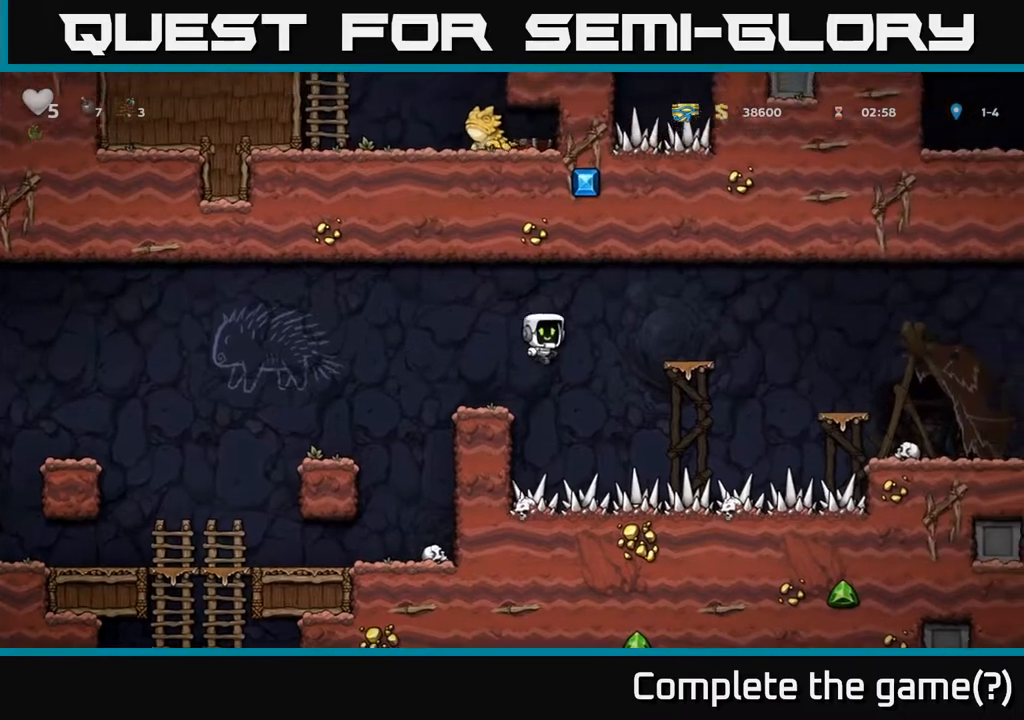
{"buttons": [], "left_stick": "right", "right_stick": "center", "events": [[117, "A", "up"], [250, "left_stick", "center"], [367, "left_stick", "right"], [417, "A", "down"], [500, "A", "up"]]}
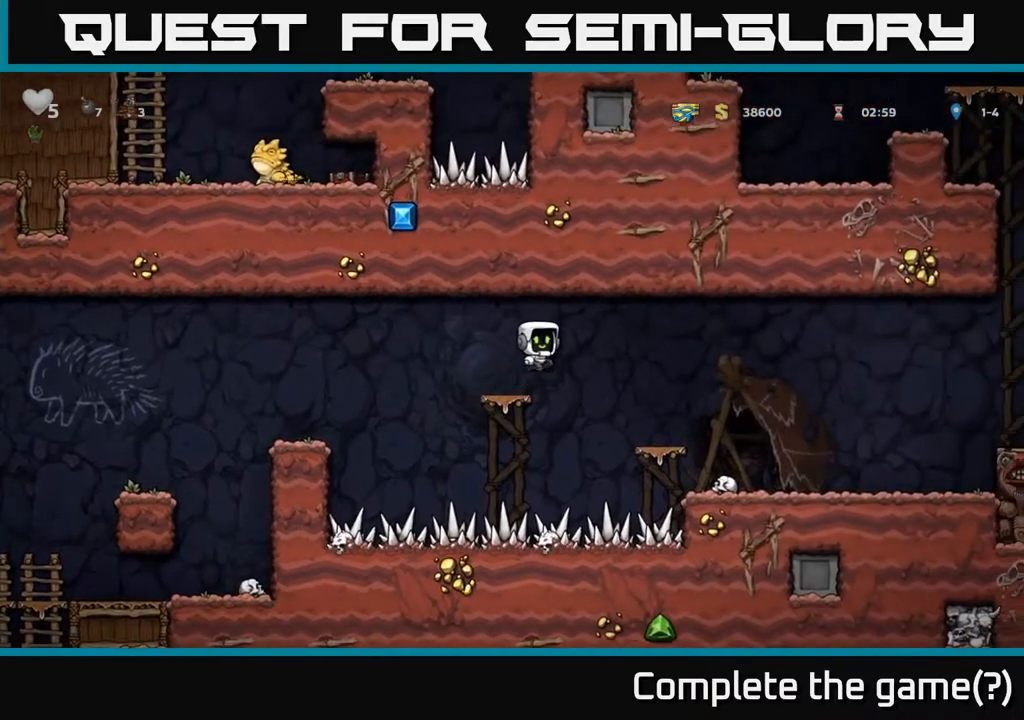
{"buttons": [], "left_stick": "right", "right_stick": "center", "events": [[167, "left_stick", "center"], [317, "left_stick", "right"]]}
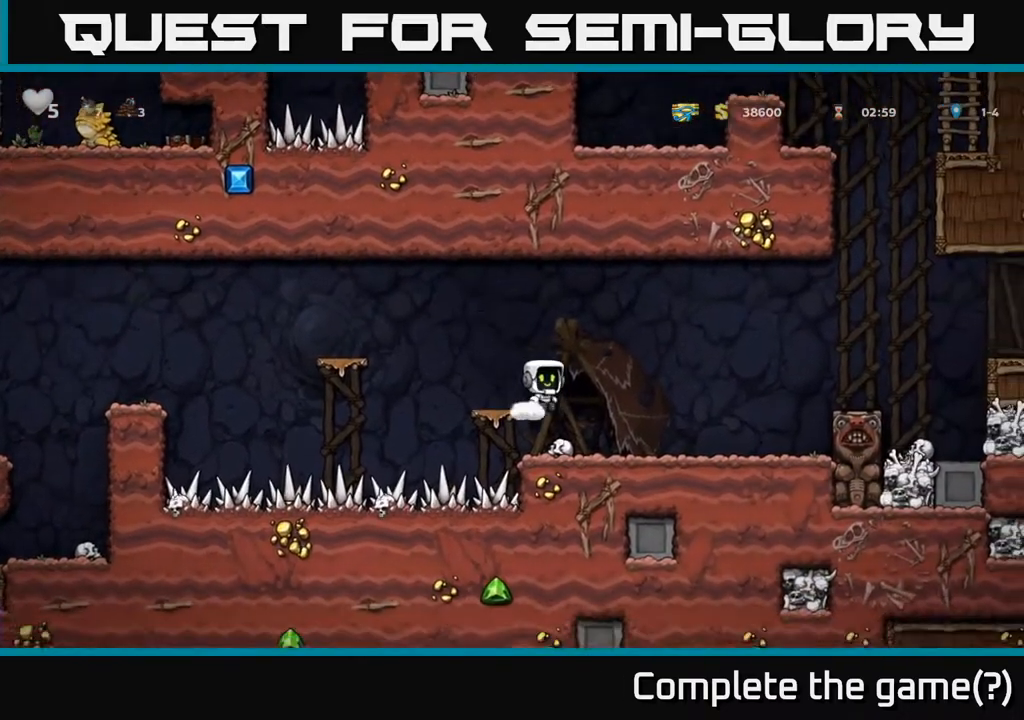
{"buttons": [], "left_stick": "center", "right_stick": "center", "events": [[350, "left_stick", "center"]]}
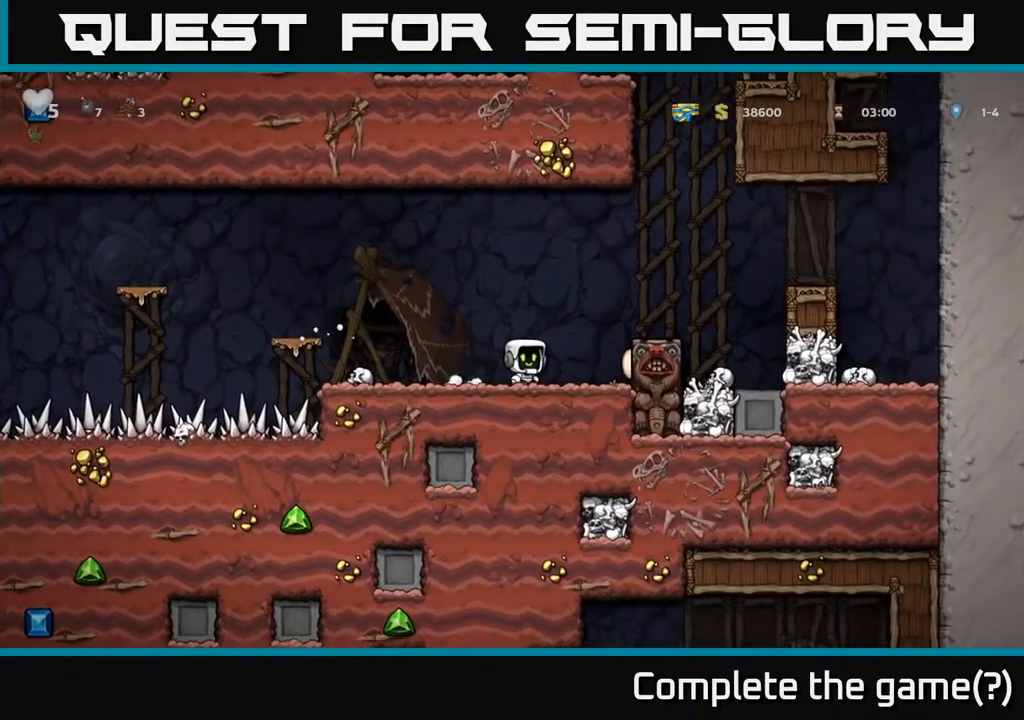
{"buttons": [], "left_stick": "left", "right_stick": "center", "events": [[383, "left_stick", "left"]]}
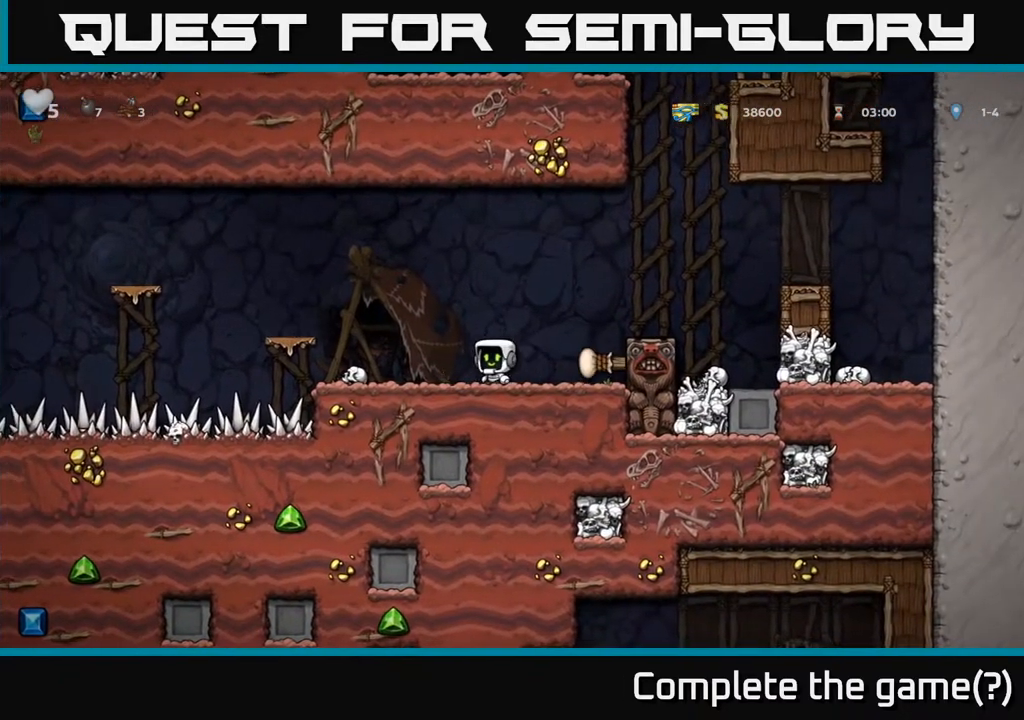
{"buttons": [], "left_stick": "right", "right_stick": "center", "events": [[17, "left_stick", "center"], [133, "left_stick", "left"], [217, "left_stick", "center"], [467, "left_stick", "right"]]}
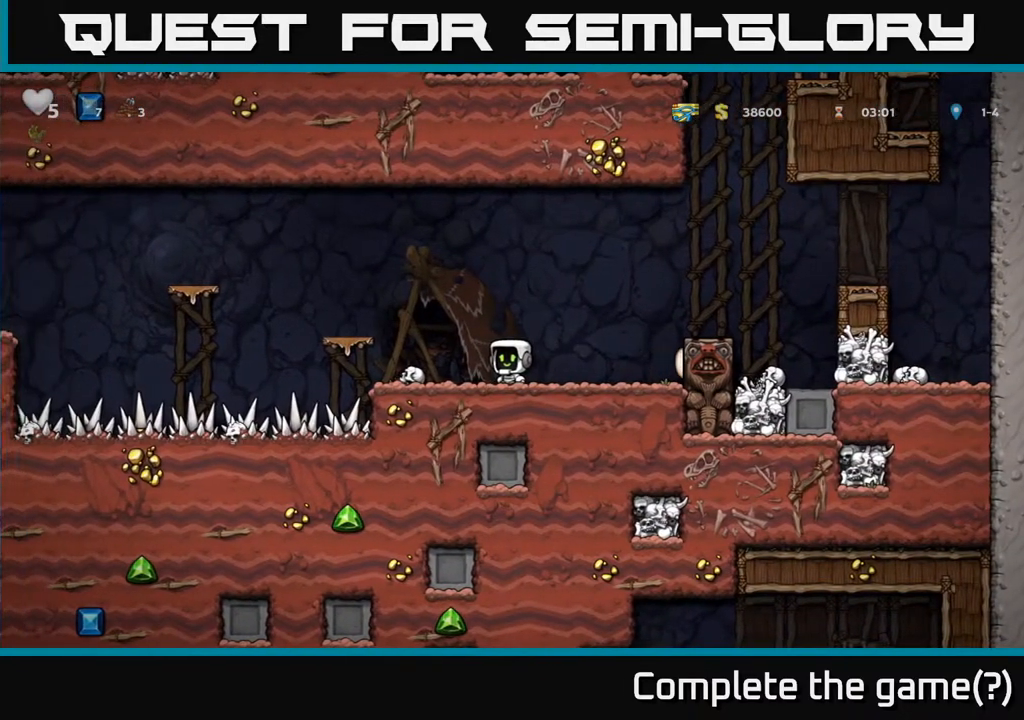
{"buttons": [], "left_stick": "center", "right_stick": "center", "events": [[200, "left_stick", "center"], [283, "left_stick", "left"], [467, "left_stick", "center"]]}
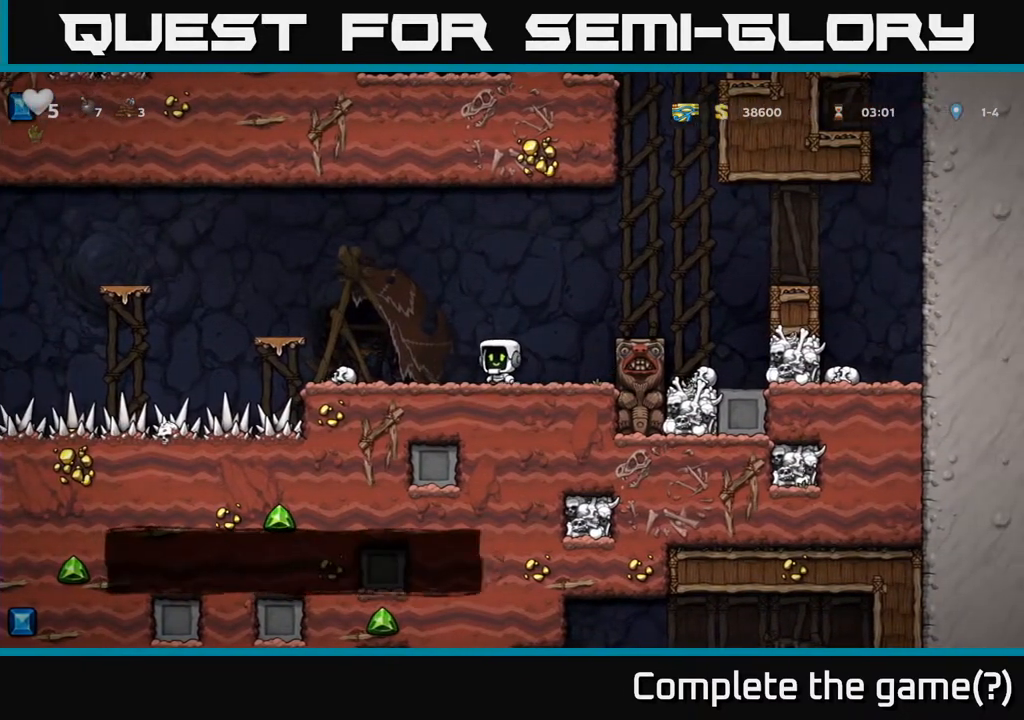
{"buttons": ["A"], "left_stick": "left", "right_stick": "center", "events": [[233, "left_stick", "left"], [383, "A", "down"]]}
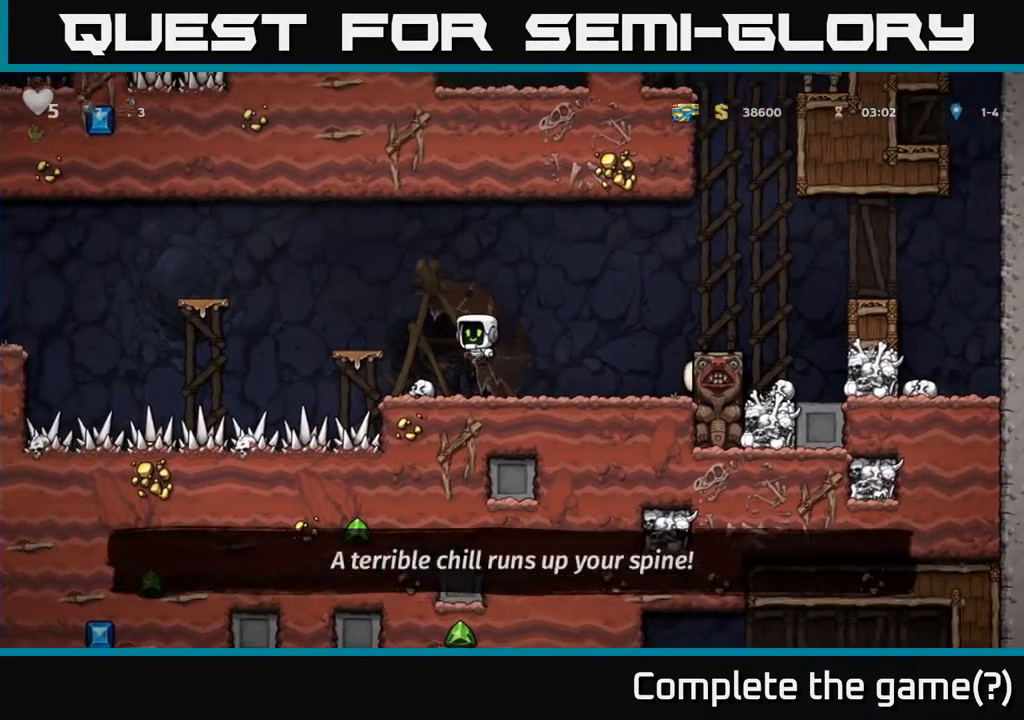
{"buttons": ["A"], "left_stick": "left", "right_stick": "center", "events": [[100, "A", "up"], [200, "left_stick", "center"], [383, "left_stick", "left"], [417, "A", "down"]]}
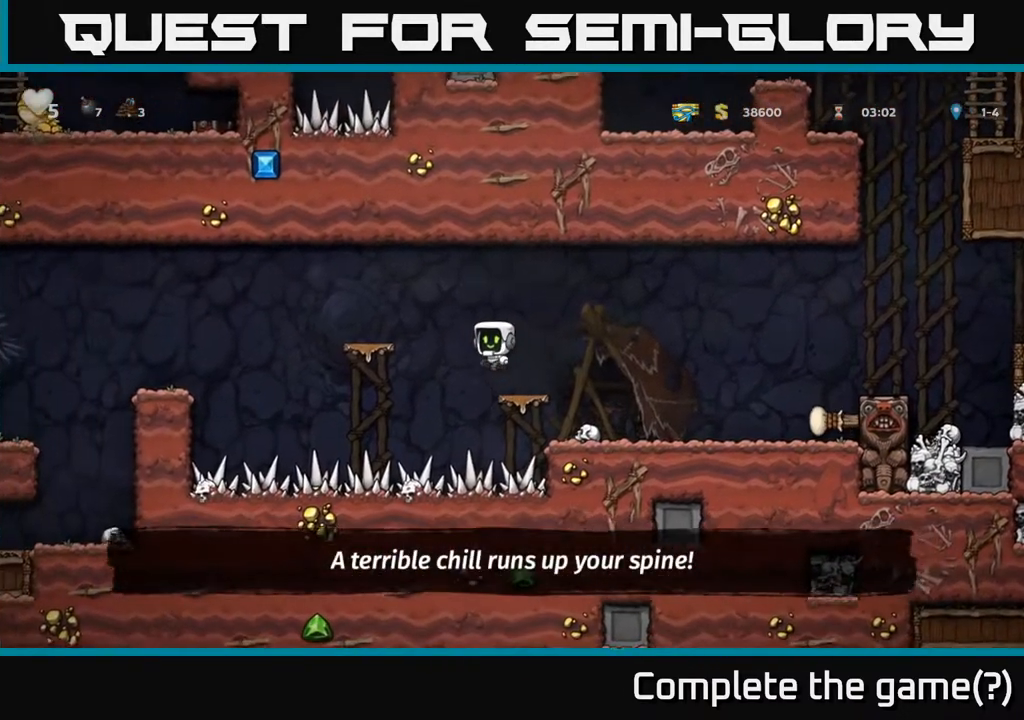
{"buttons": [], "left_stick": "left", "right_stick": "center", "events": [[83, "A", "up"], [167, "left_stick", "center"], [233, "left_stick", "left"], [367, "A", "down"], [433, "A", "up"]]}
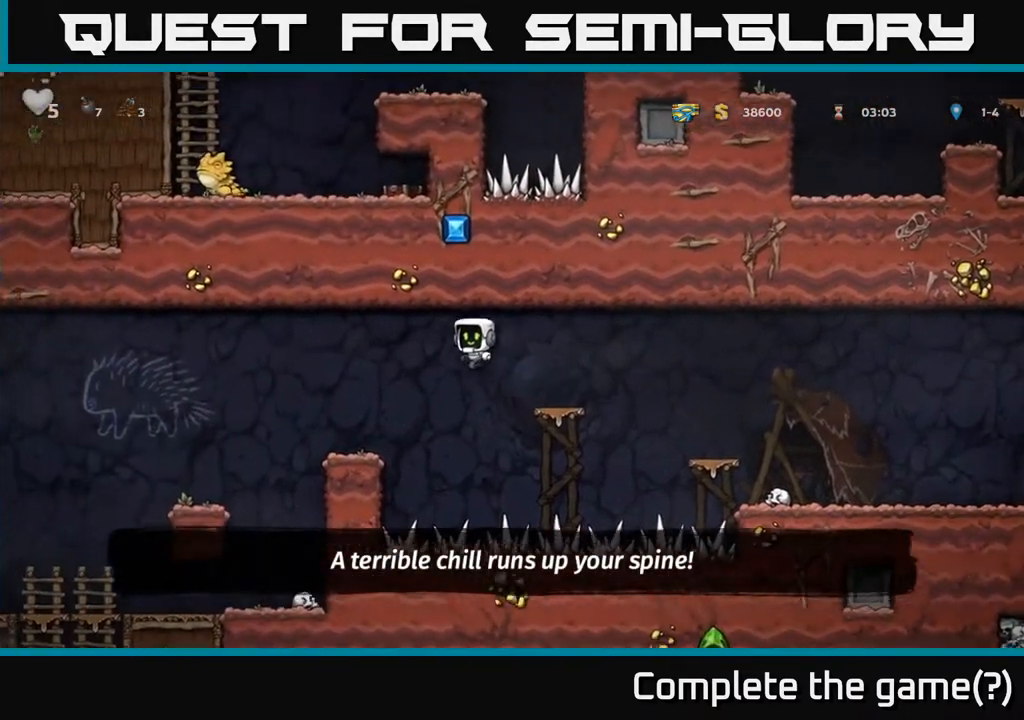
{"buttons": [], "left_stick": "left", "right_stick": "center", "events": [[167, "left_stick", "center"], [283, "left_stick", "left"], [400, "A", "down"], [467, "A", "up"]]}
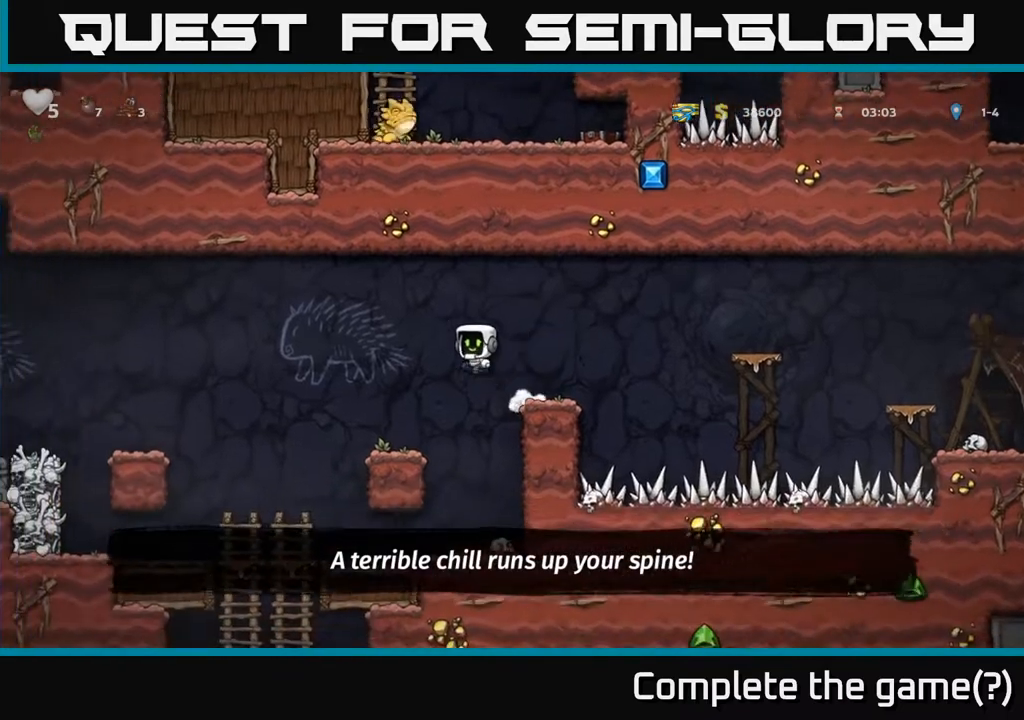
{"buttons": ["A"], "left_stick": "left", "right_stick": "center", "events": [[33, "left_stick", "center"], [283, "left_stick", "left"], [483, "A", "down"]]}
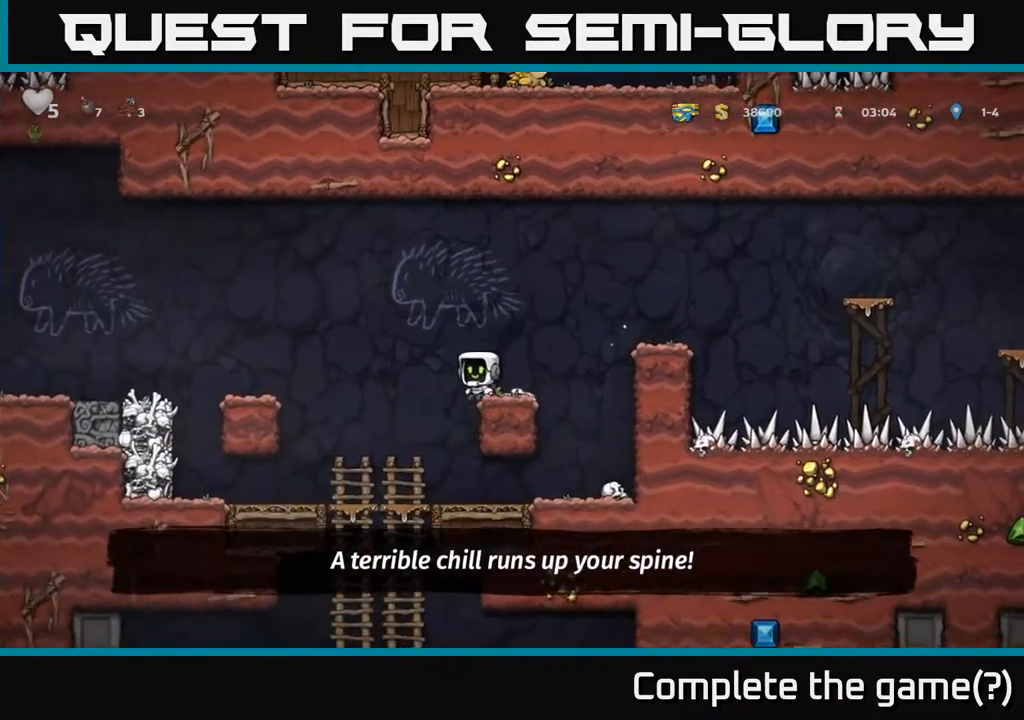
{"buttons": [], "left_stick": "left", "right_stick": "center", "events": [[200, "A", "up"]]}
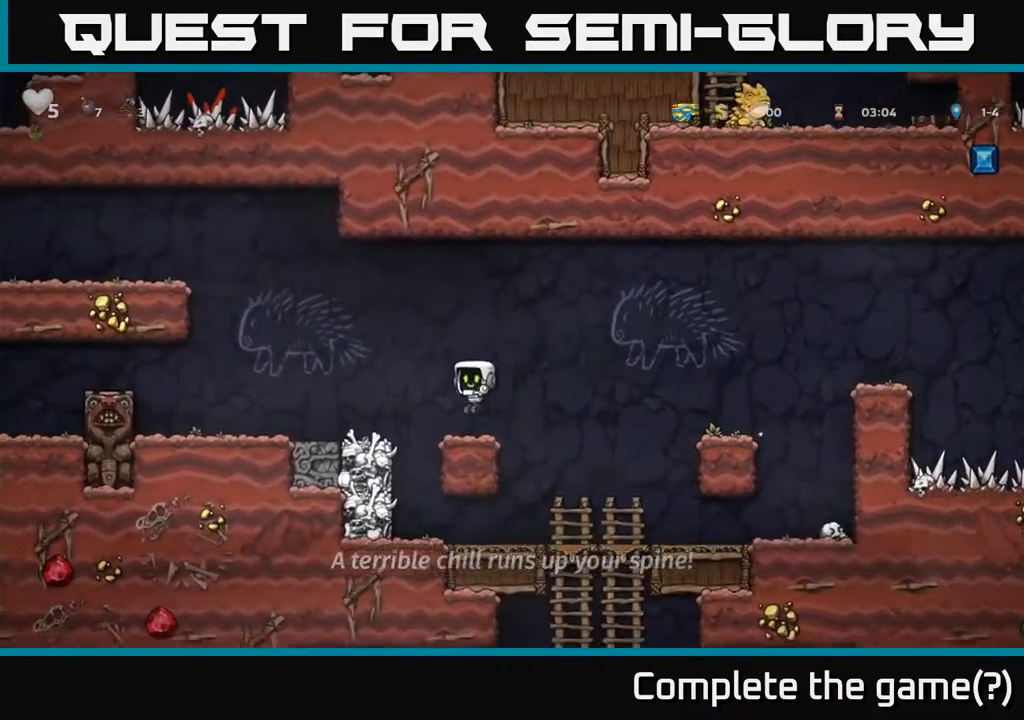
{"buttons": [], "left_stick": "center", "right_stick": "center", "events": [[83, "A", "down"], [217, "A", "up"], [450, "left_stick", "center"]]}
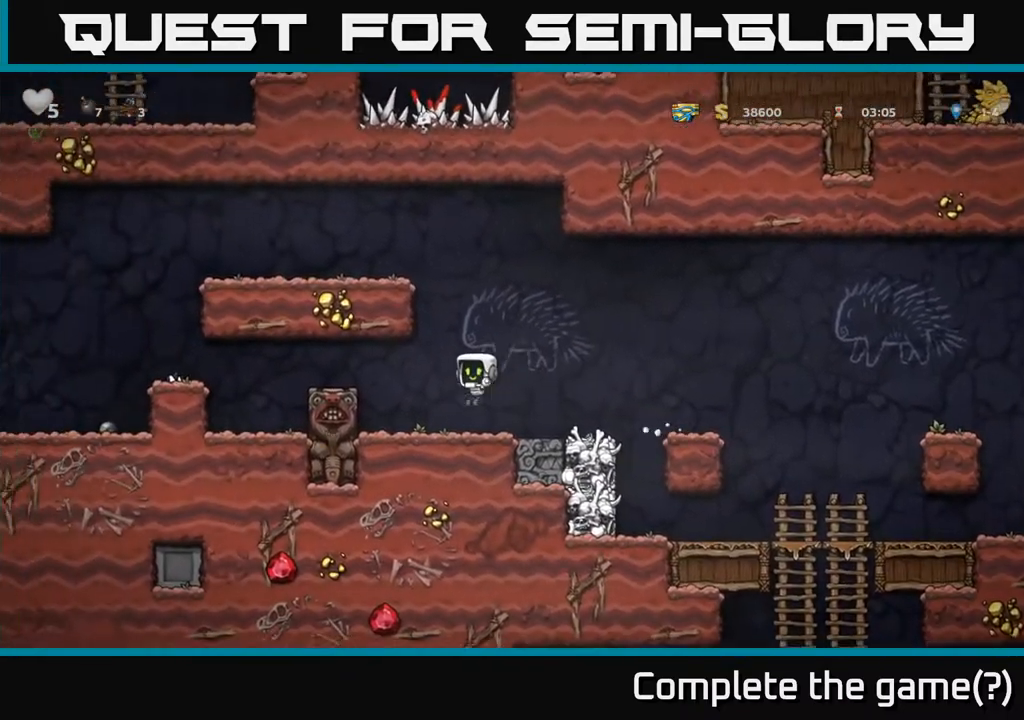
{"buttons": [], "left_stick": "left", "right_stick": "center", "events": [[83, "left_stick", "left"], [167, "A", "down"], [300, "A", "up"]]}
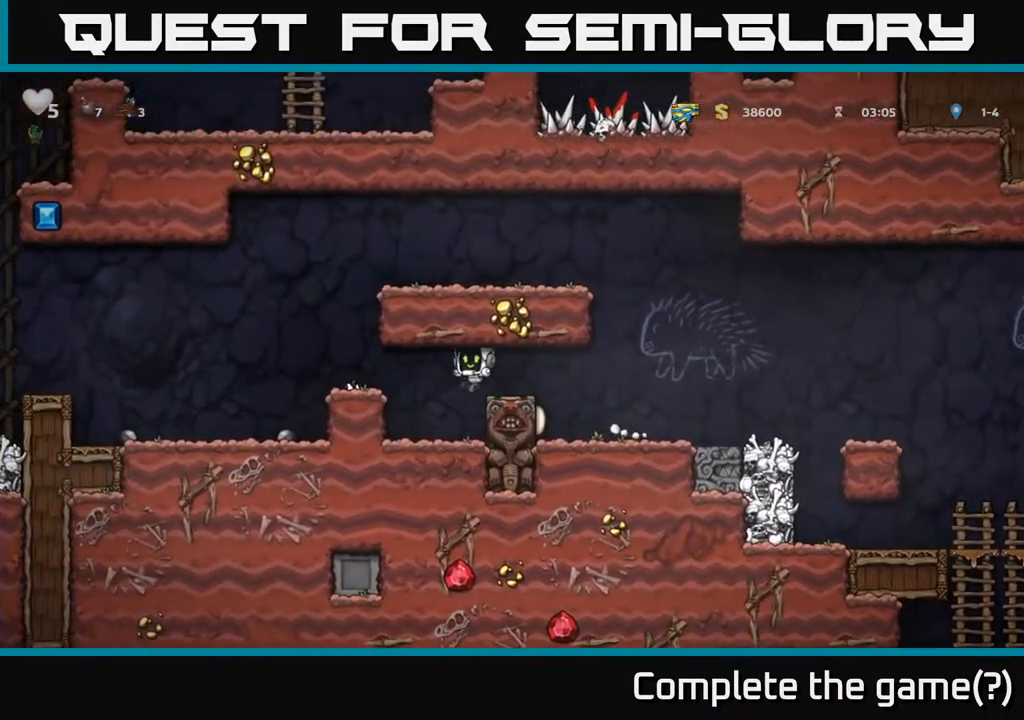
{"buttons": [], "left_stick": "left", "right_stick": "center", "events": [[217, "A", "down"], [350, "A", "up"]]}